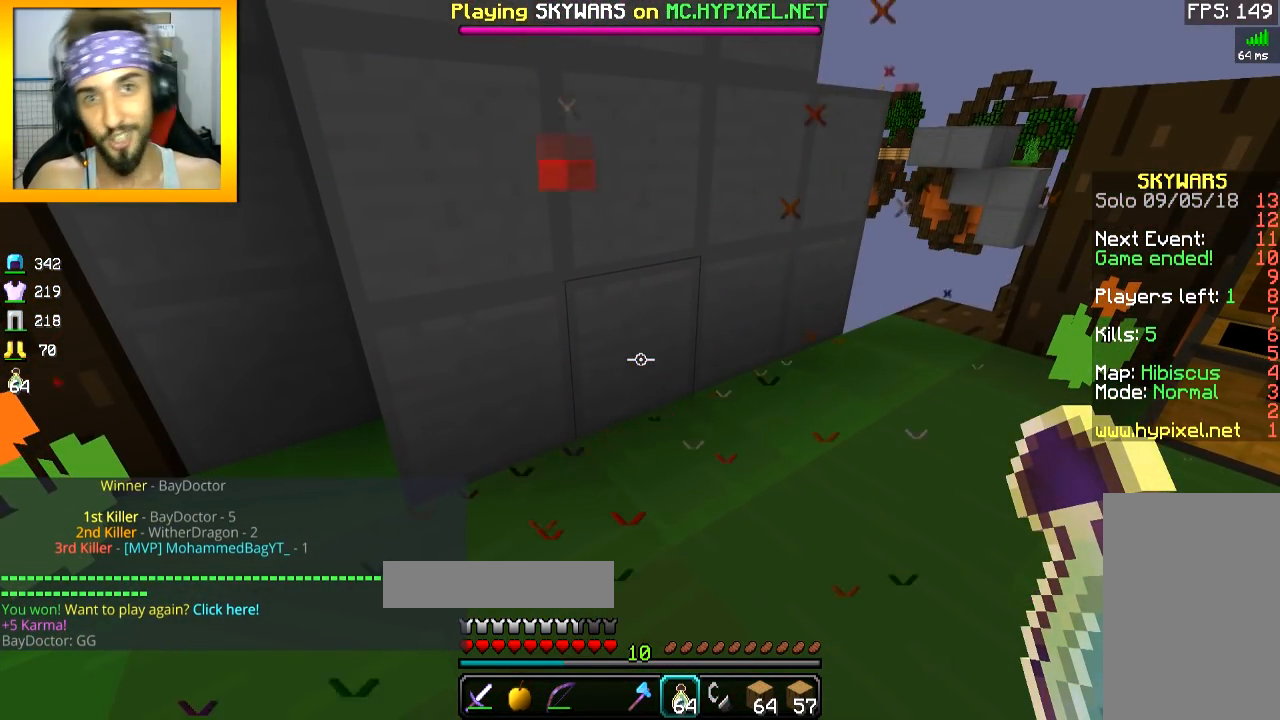
Gameplay with keyboard and mouse; each line is a JSON object with the keys and mouse buttons held at the frame after it. "events" lists presses ("down") and releases ("up") of "a", "d", "s", "space", "w", "mouse_left" and "mouse_right" between this image and that frame as [ms after this image, input, new state], when the widget could be followed in between. "mouse_left", "mouse_right" = the "left", "right" buttons of the "mouse" list. No other keys are recorded. Fast repeated clicks can show as one long hold. Mouse movement is not recorded.
{"keys": [], "mouse": [], "events": []}
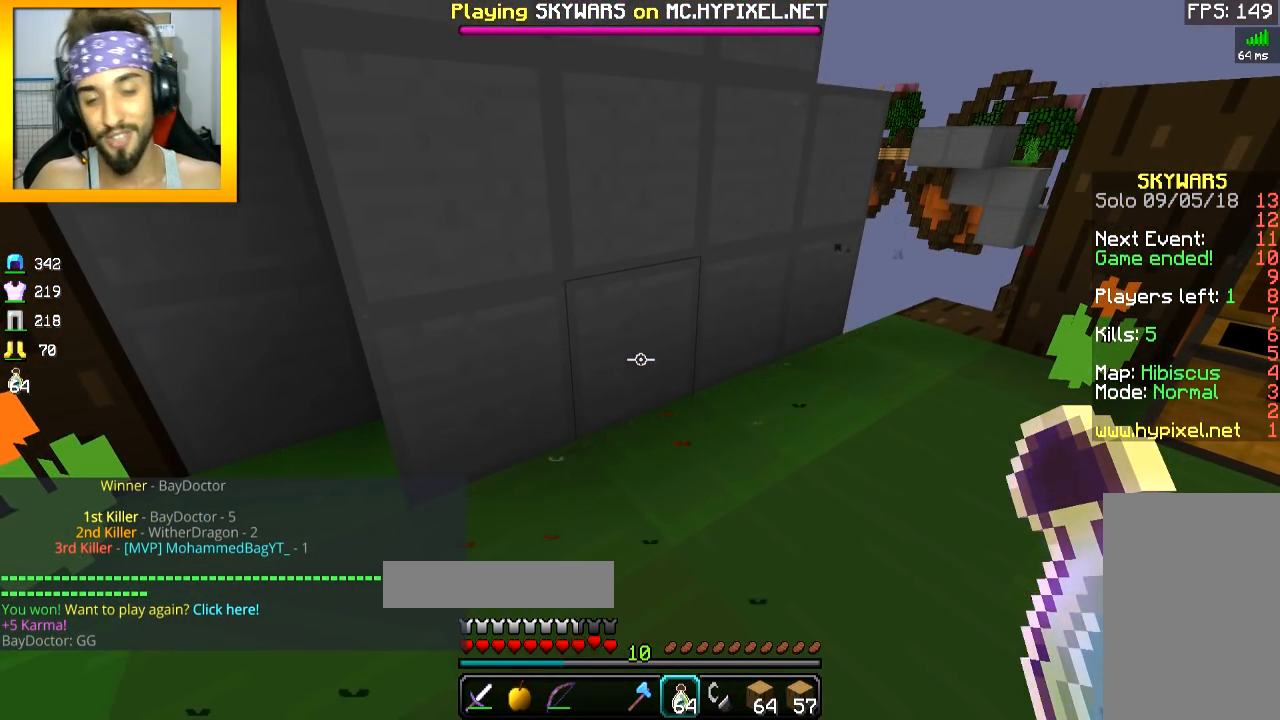
{"keys": ["space", "w"], "mouse": [], "events": [[217, "w", "down"], [301, "space", "down"]]}
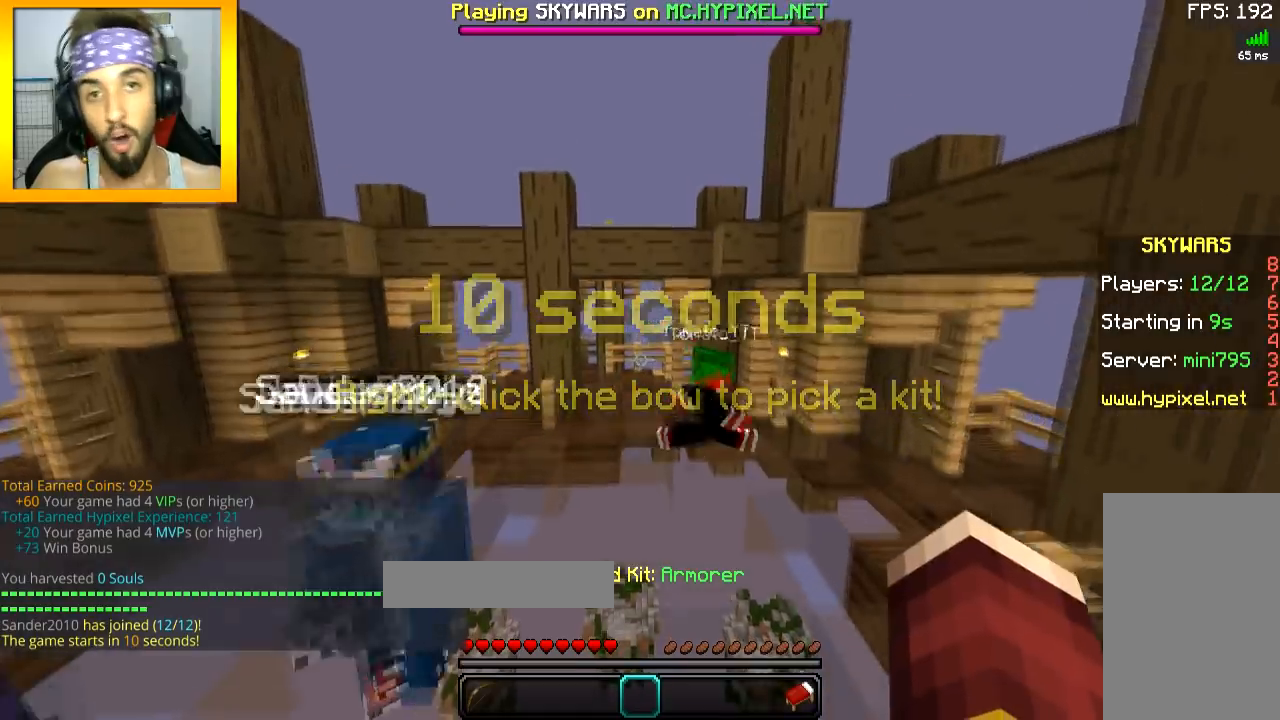
{"keys": ["w"], "mouse": [], "events": [[484, "space", "up"]]}
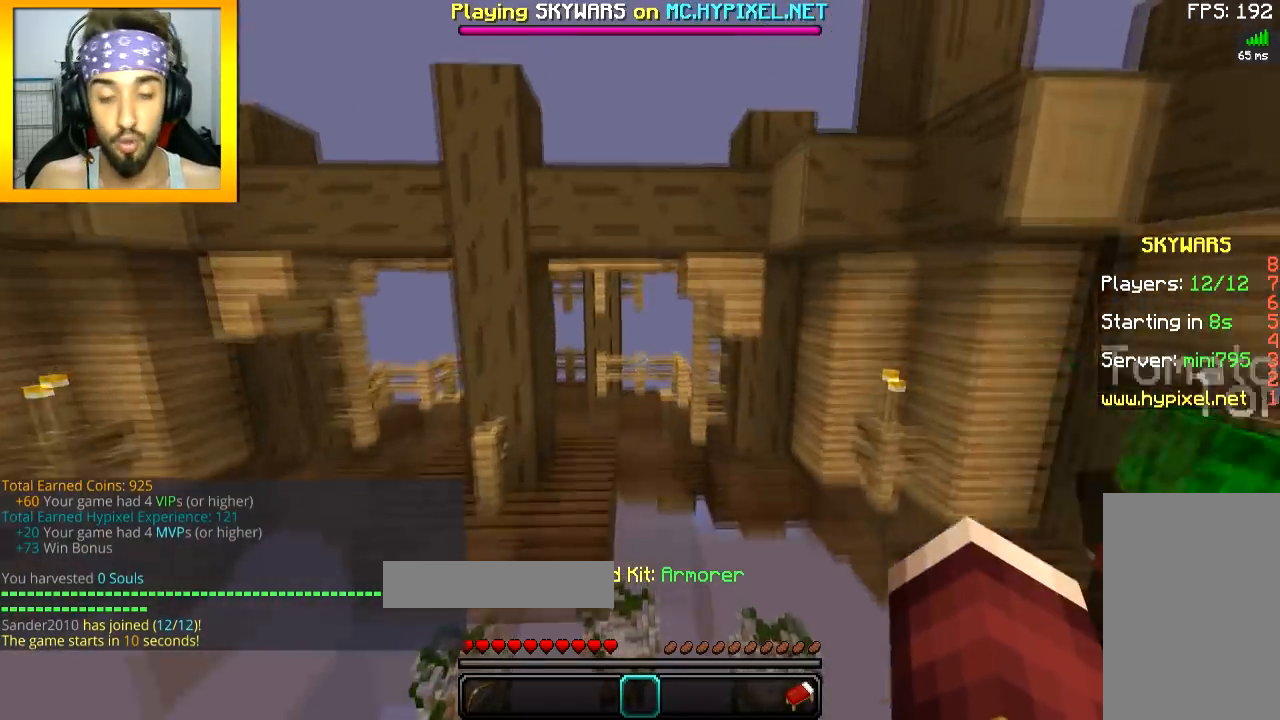
{"keys": ["w"], "mouse": [], "events": []}
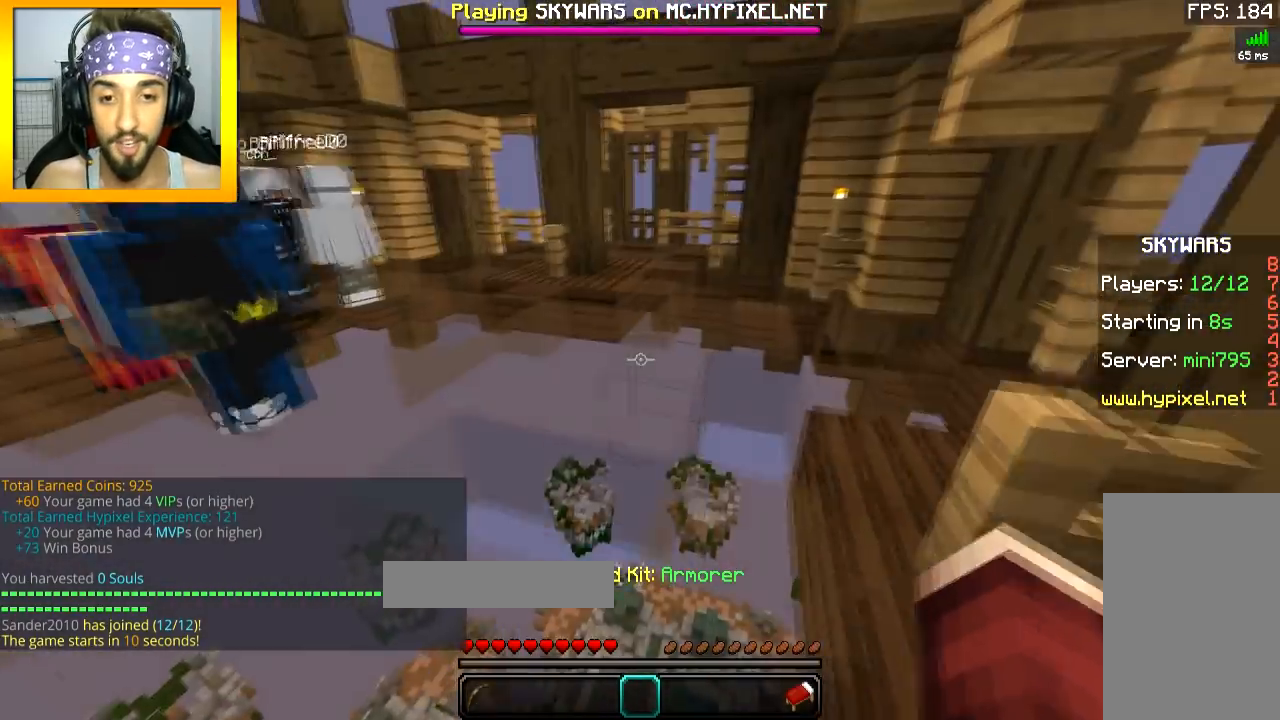
{"keys": ["space", "w"], "mouse": [], "events": [[67, "space", "down"]]}
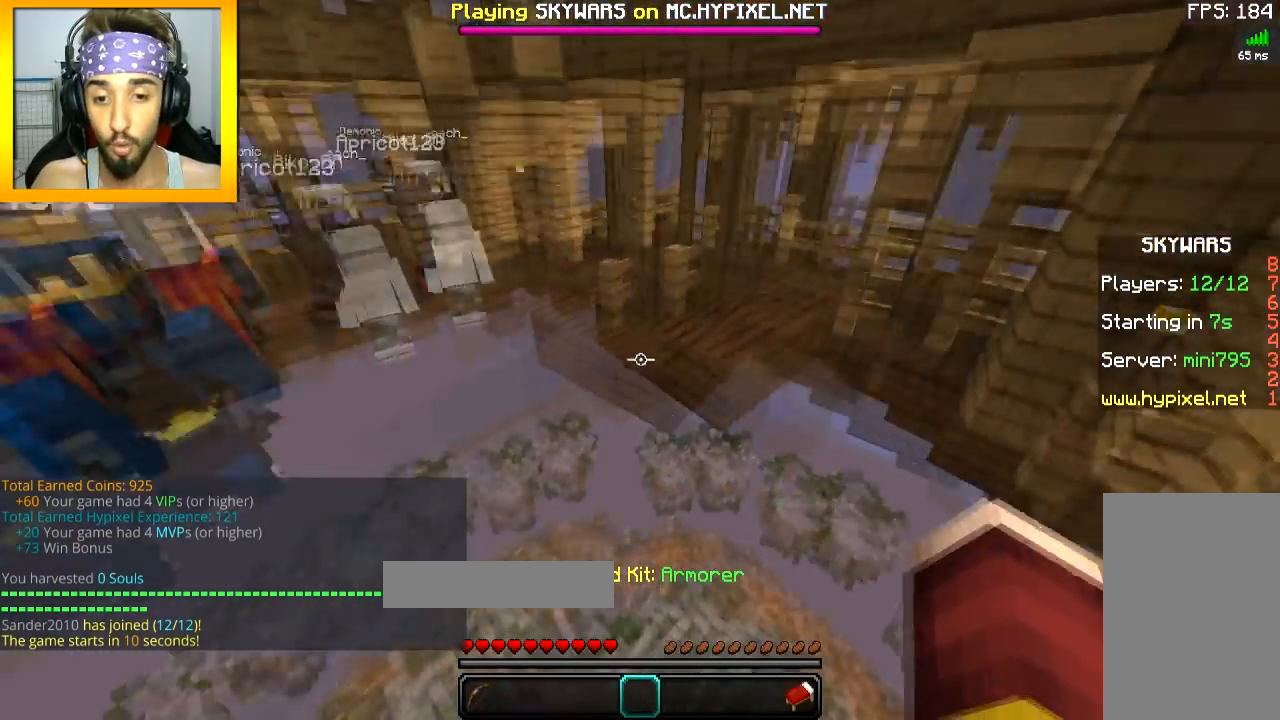
{"keys": ["w"], "mouse": [], "events": [[418, "space", "up"]]}
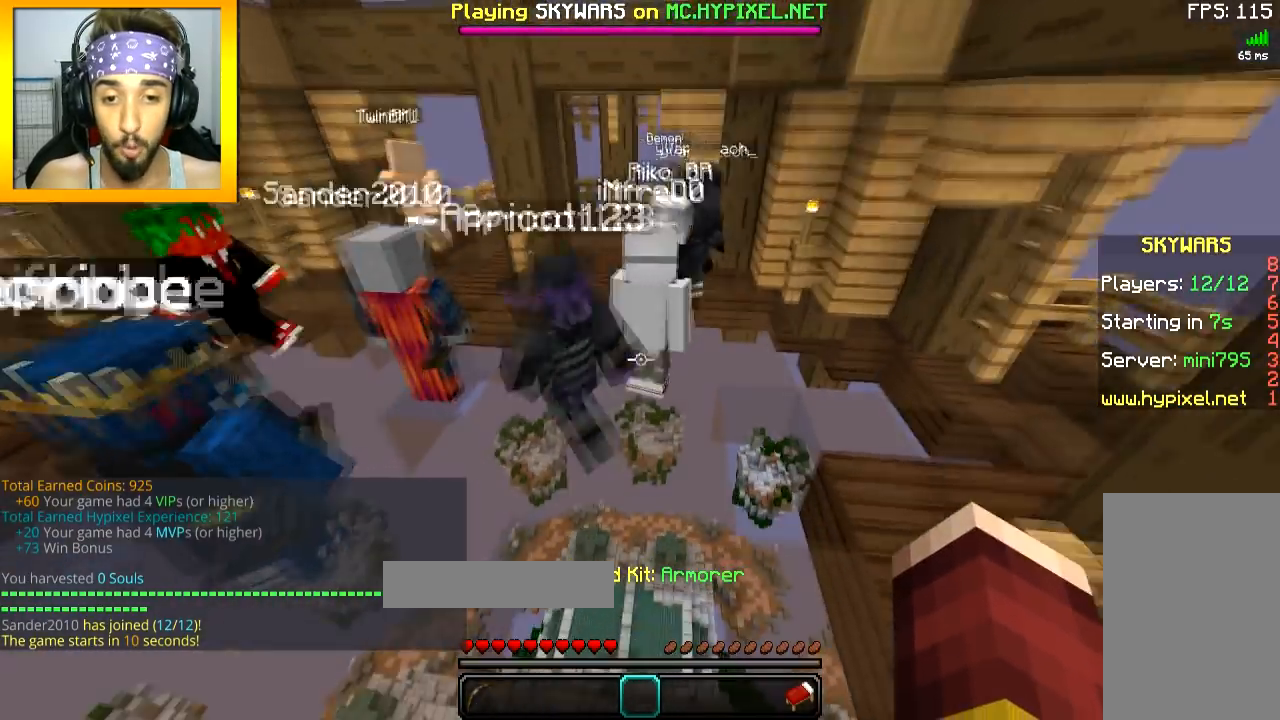
{"keys": [], "mouse": [], "events": [[67, "a", "down"], [367, "a", "up"], [367, "w", "up"]]}
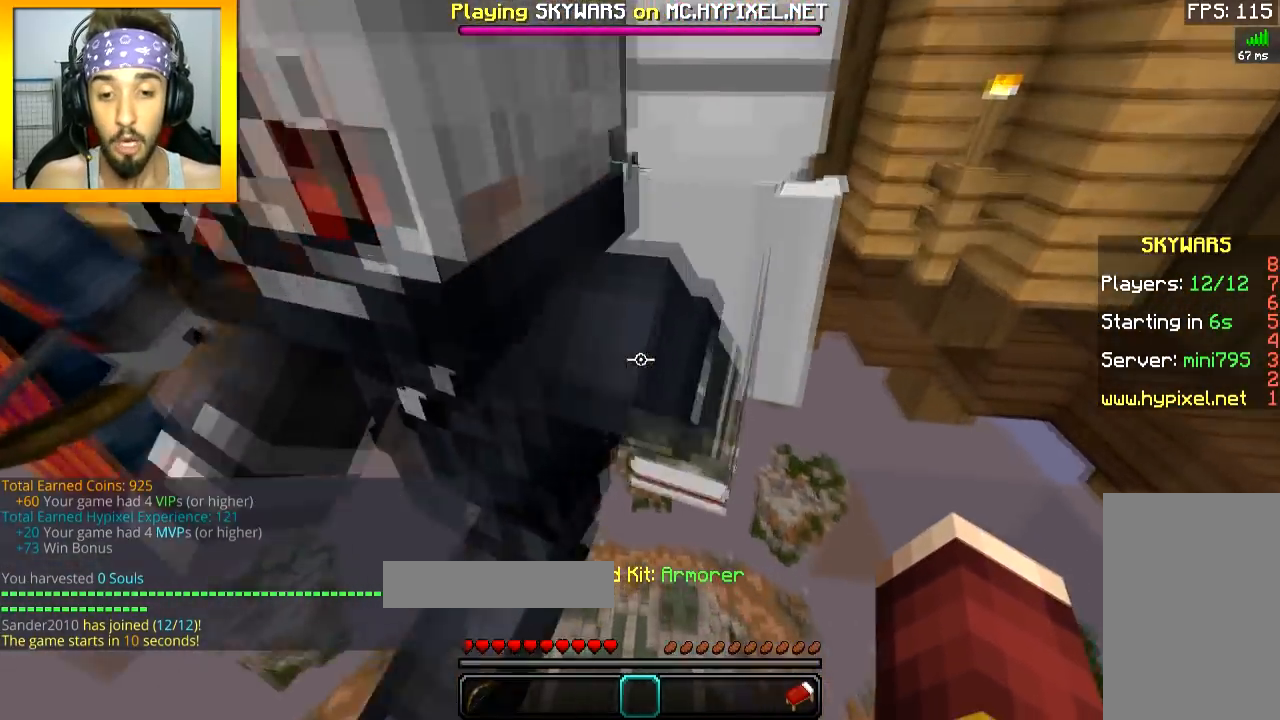
{"keys": [], "mouse": [], "events": []}
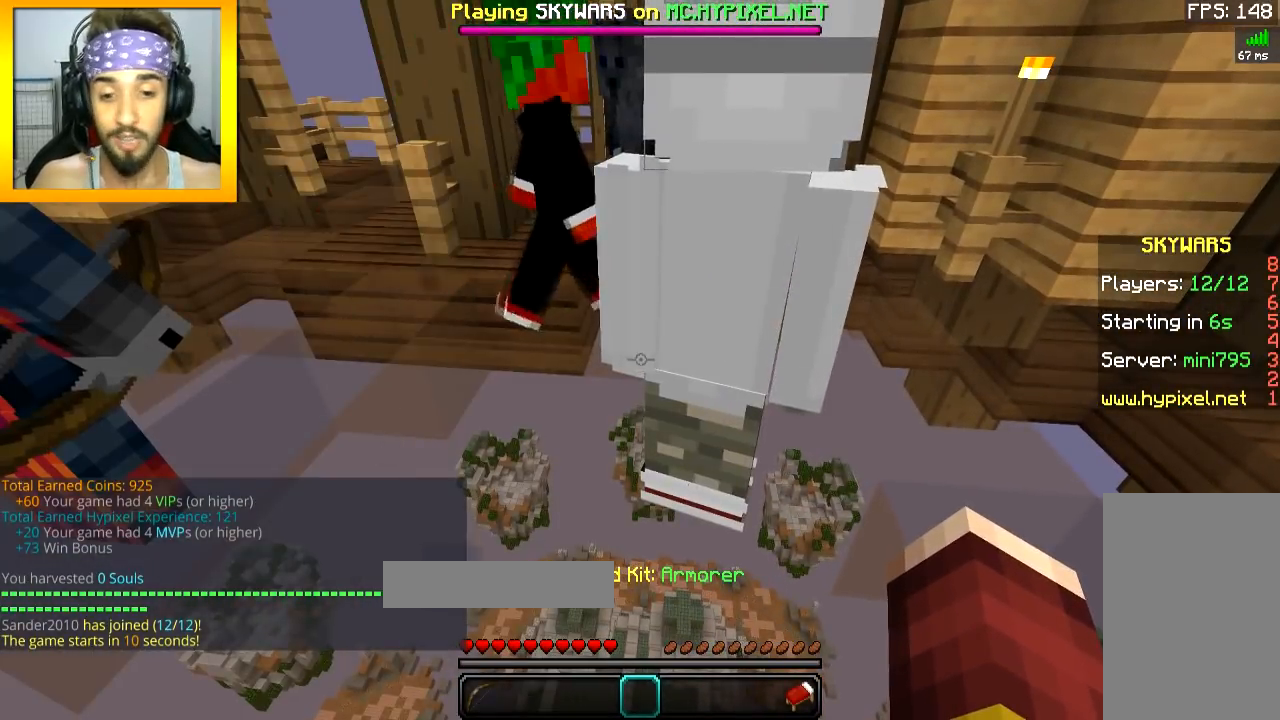
{"keys": [], "mouse": [], "events": []}
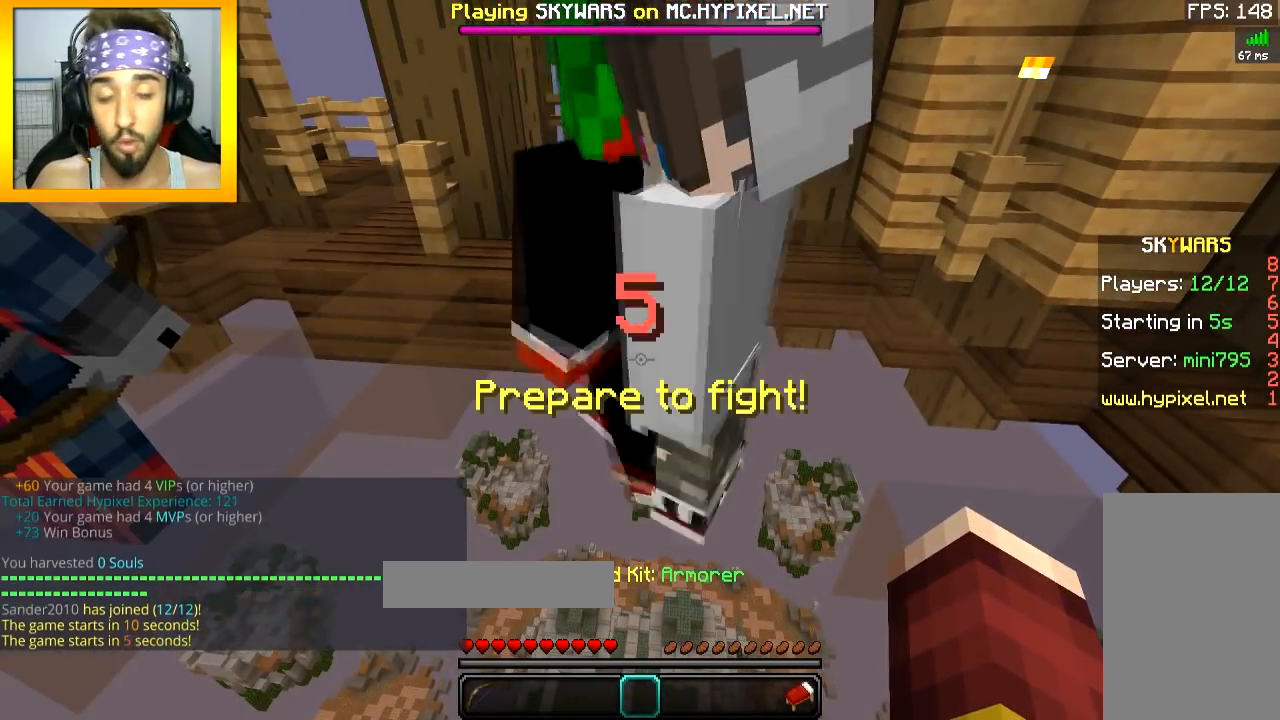
{"keys": [], "mouse": [], "events": []}
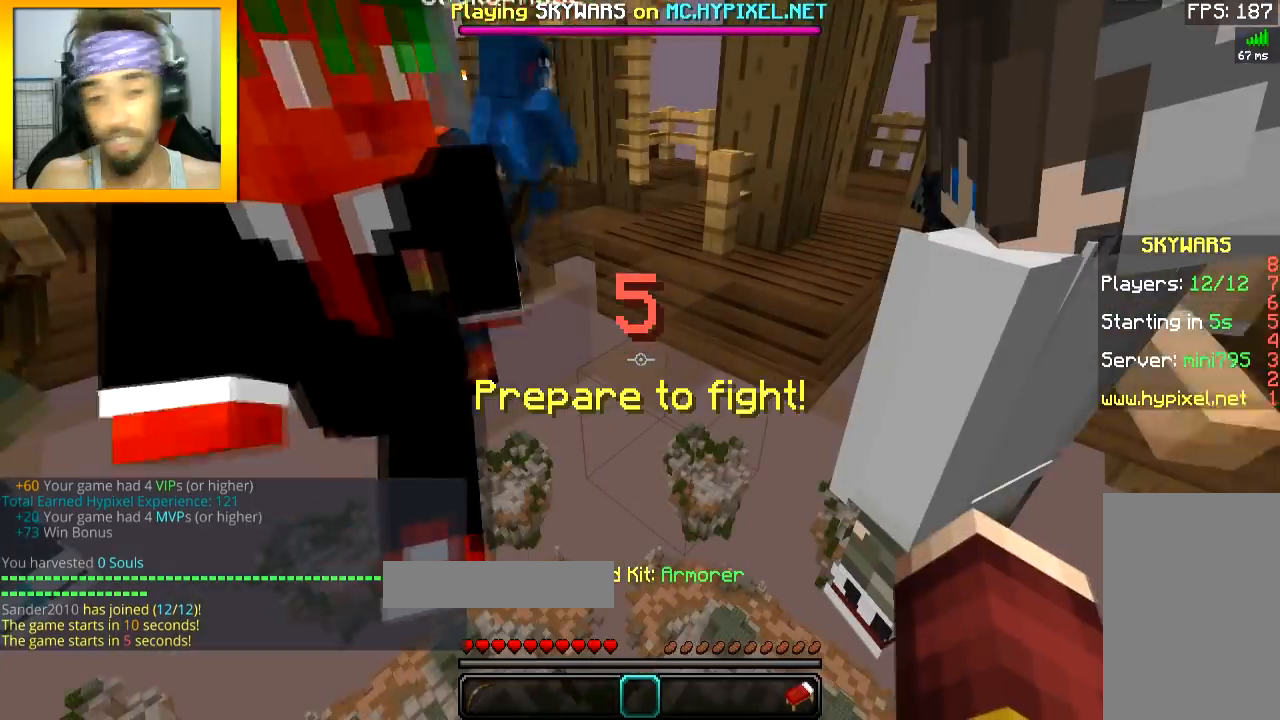
{"keys": [], "mouse": [], "events": []}
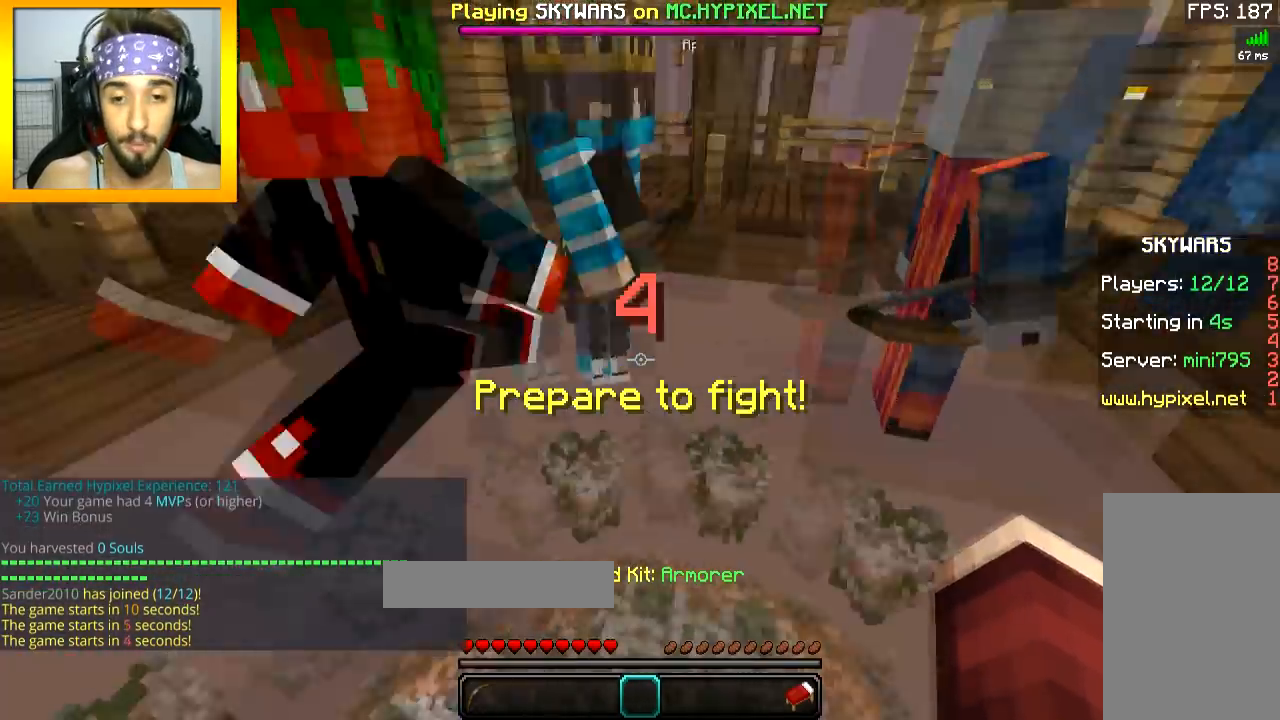
{"keys": ["w"], "mouse": [], "events": [[67, "w", "down"], [217, "space", "down"], [468, "space", "up"]]}
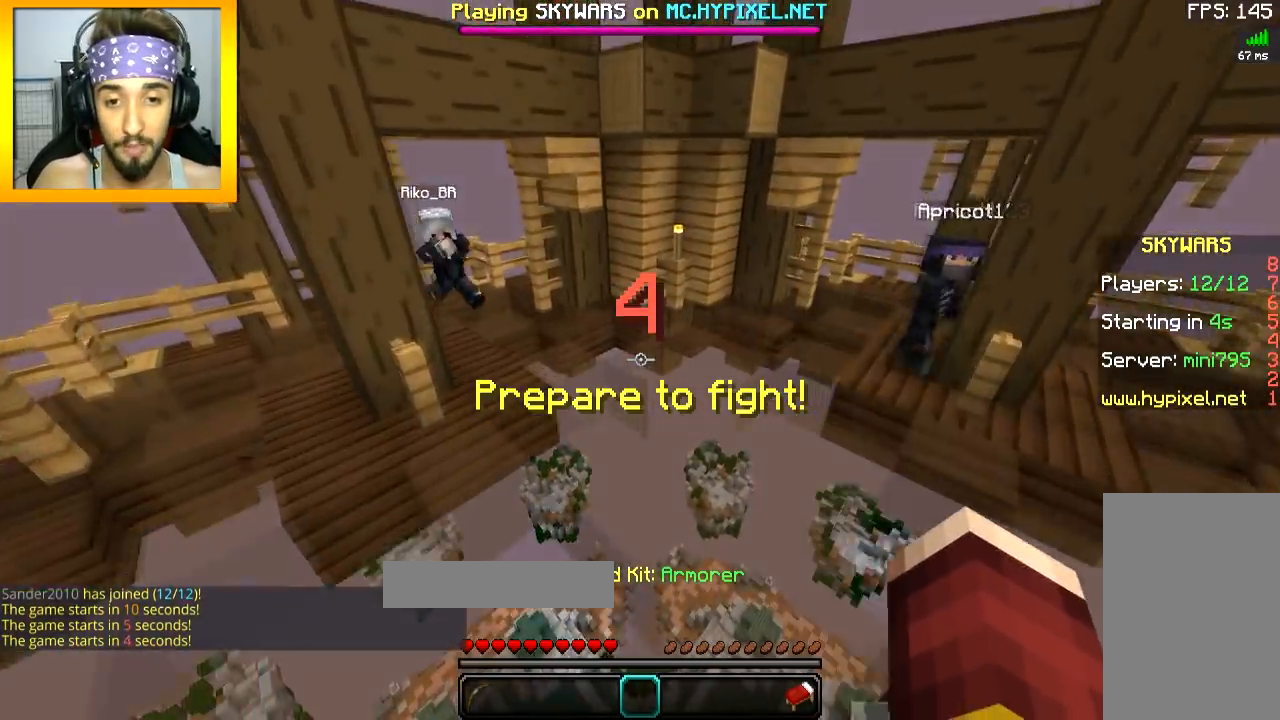
{"keys": [], "mouse": [], "events": [[267, "w", "up"]]}
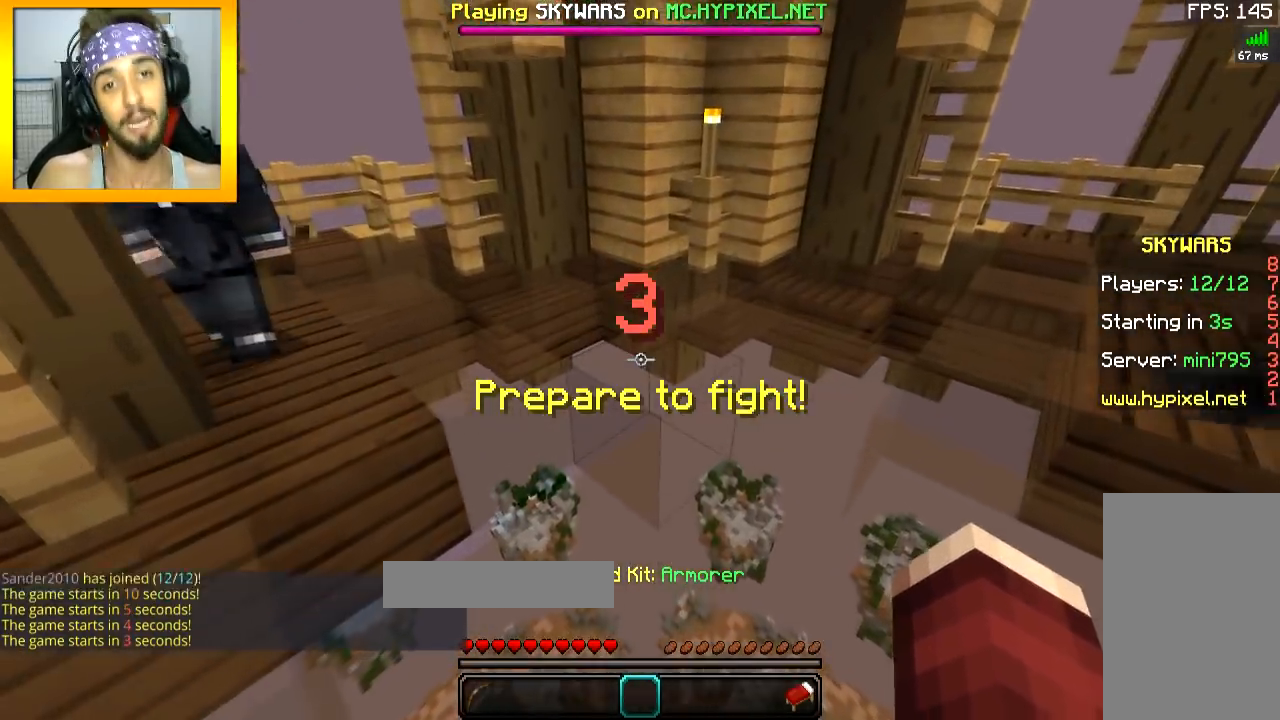
{"keys": ["space", "w"], "mouse": [], "events": [[251, "w", "down"], [451, "space", "down"]]}
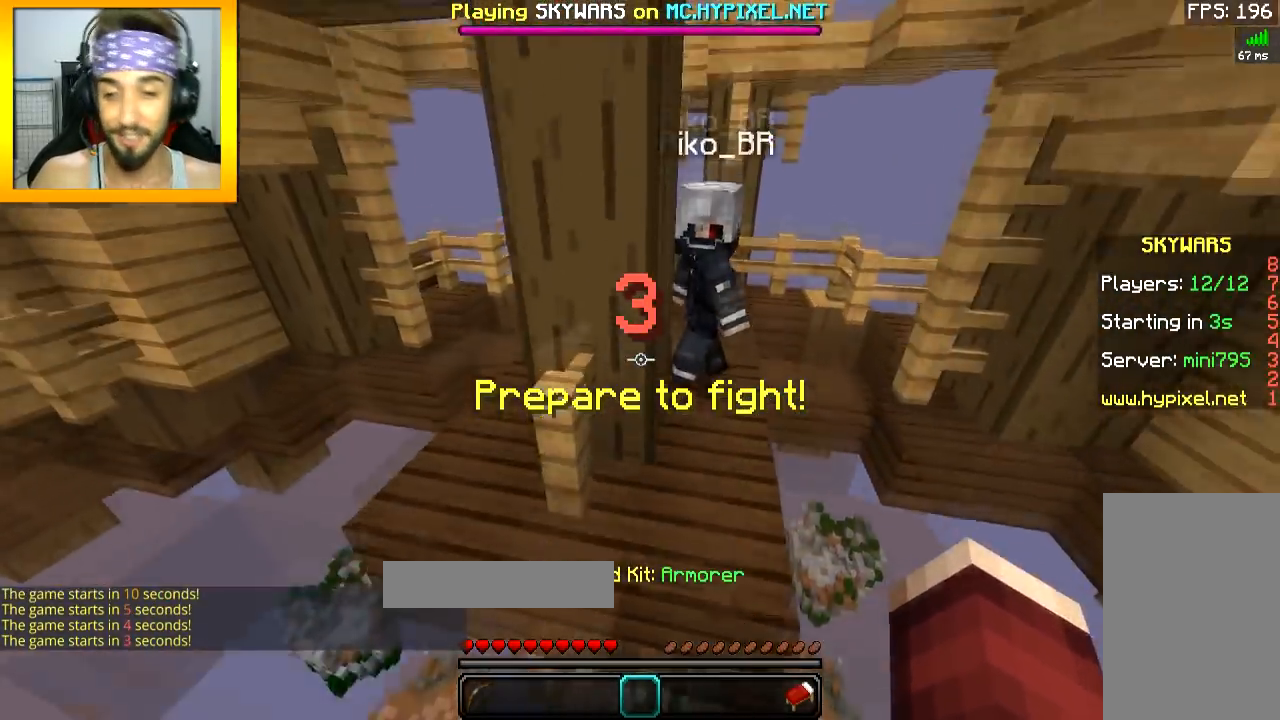
{"keys": ["d", "w"], "mouse": [], "events": [[67, "d", "down"], [200, "space", "up"]]}
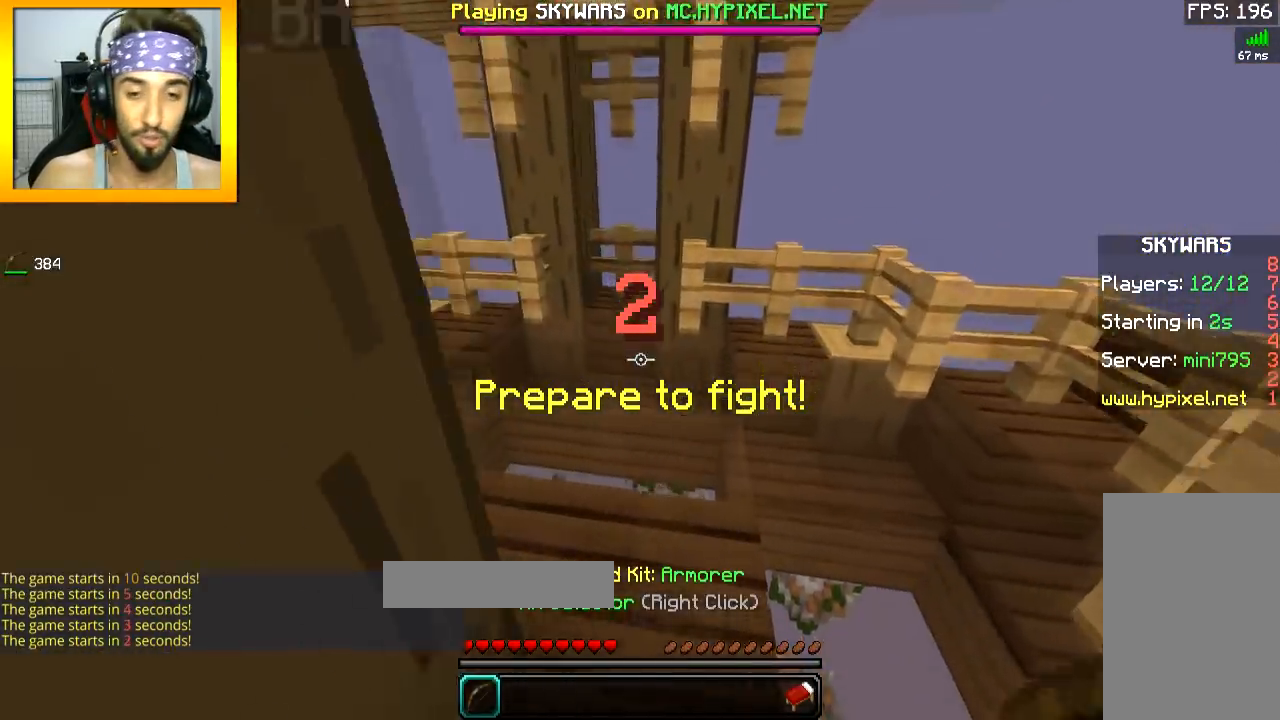
{"keys": ["w"], "mouse": [], "events": [[217, "d", "up"], [367, "d", "down"], [468, "d", "up"]]}
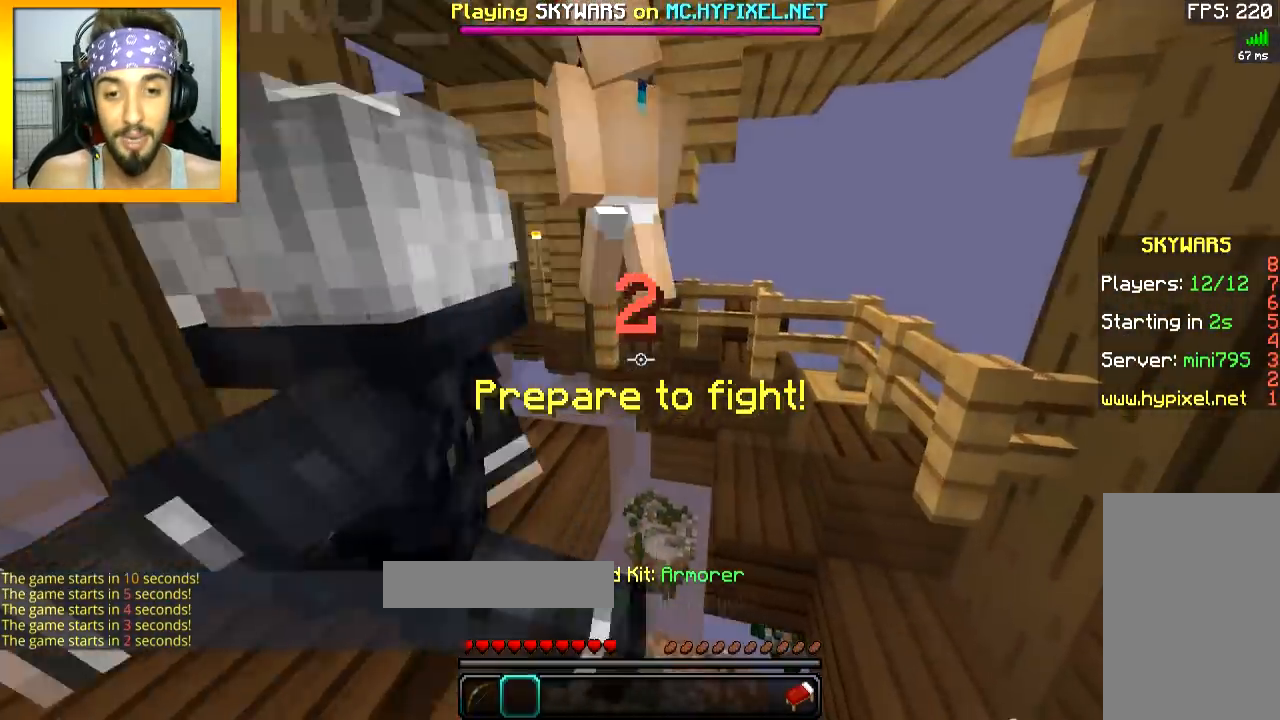
{"keys": ["space", "w"], "mouse": [], "events": [[317, "d", "down"], [367, "d", "up"], [417, "space", "down"]]}
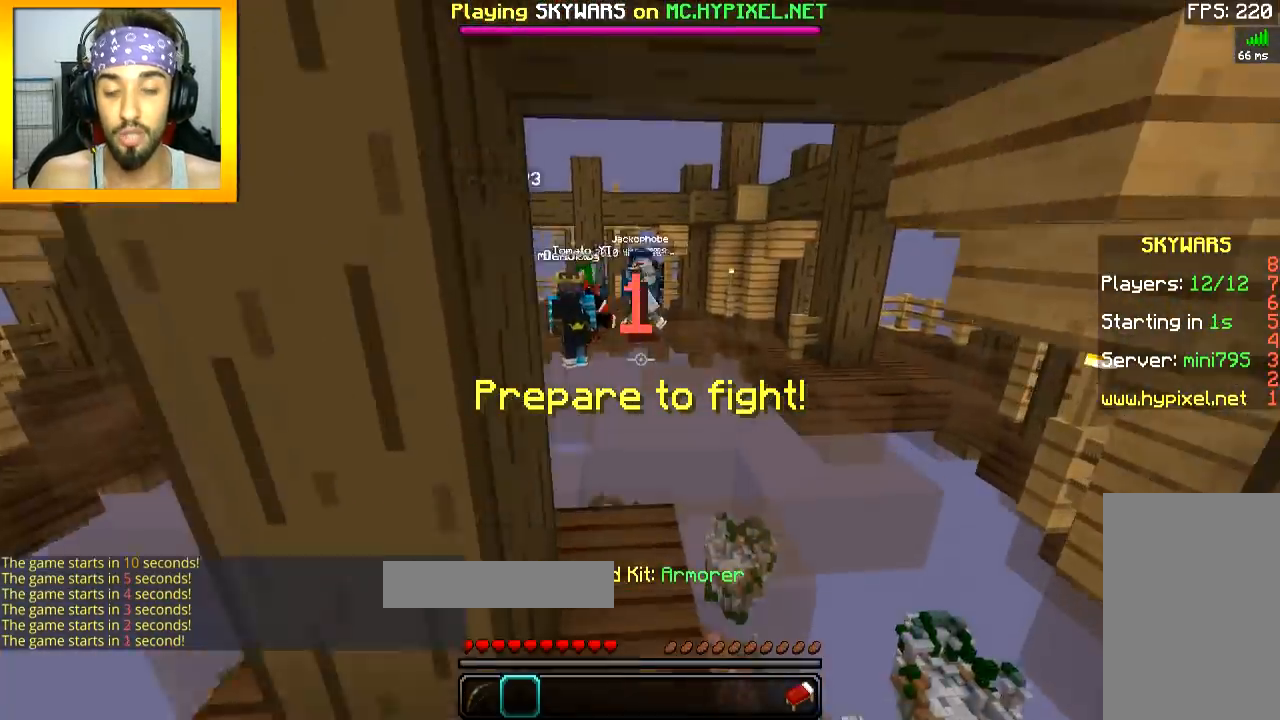
{"keys": ["space", "w"], "mouse": [], "events": []}
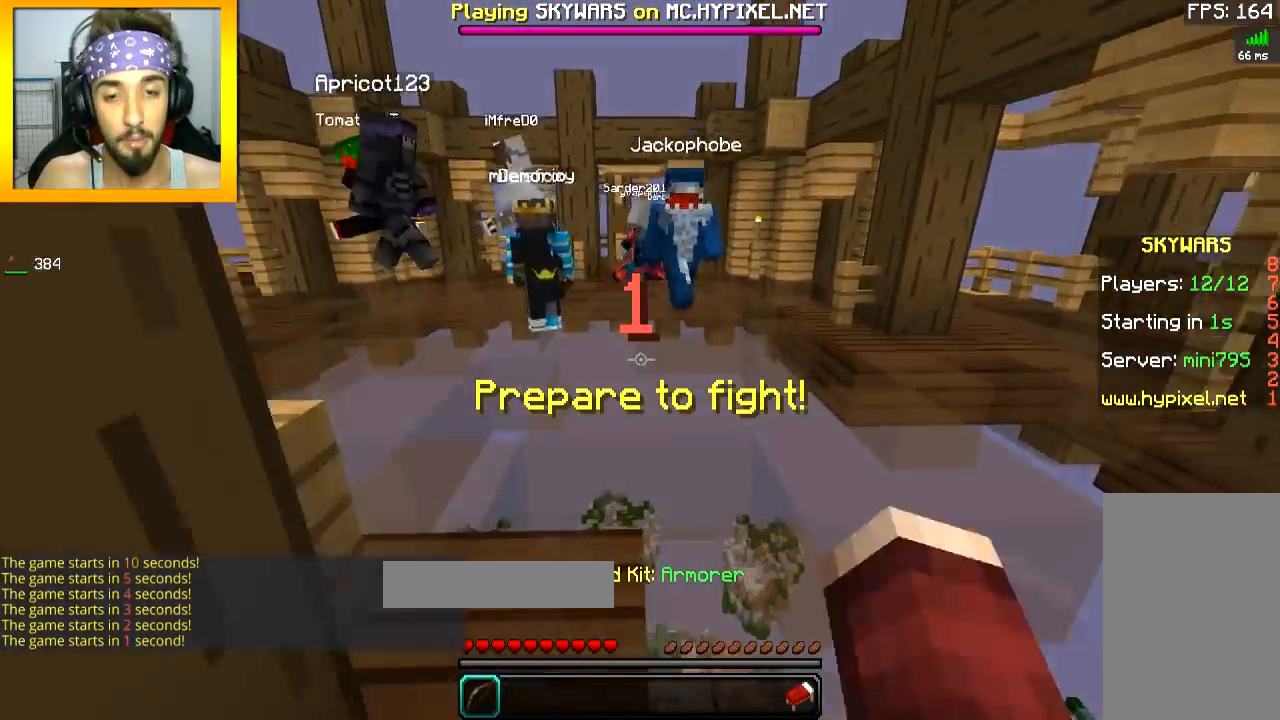
{"keys": ["space", "w"], "mouse": [], "events": [[117, "d", "down"], [167, "space", "up"], [217, "d", "up"], [367, "space", "down"]]}
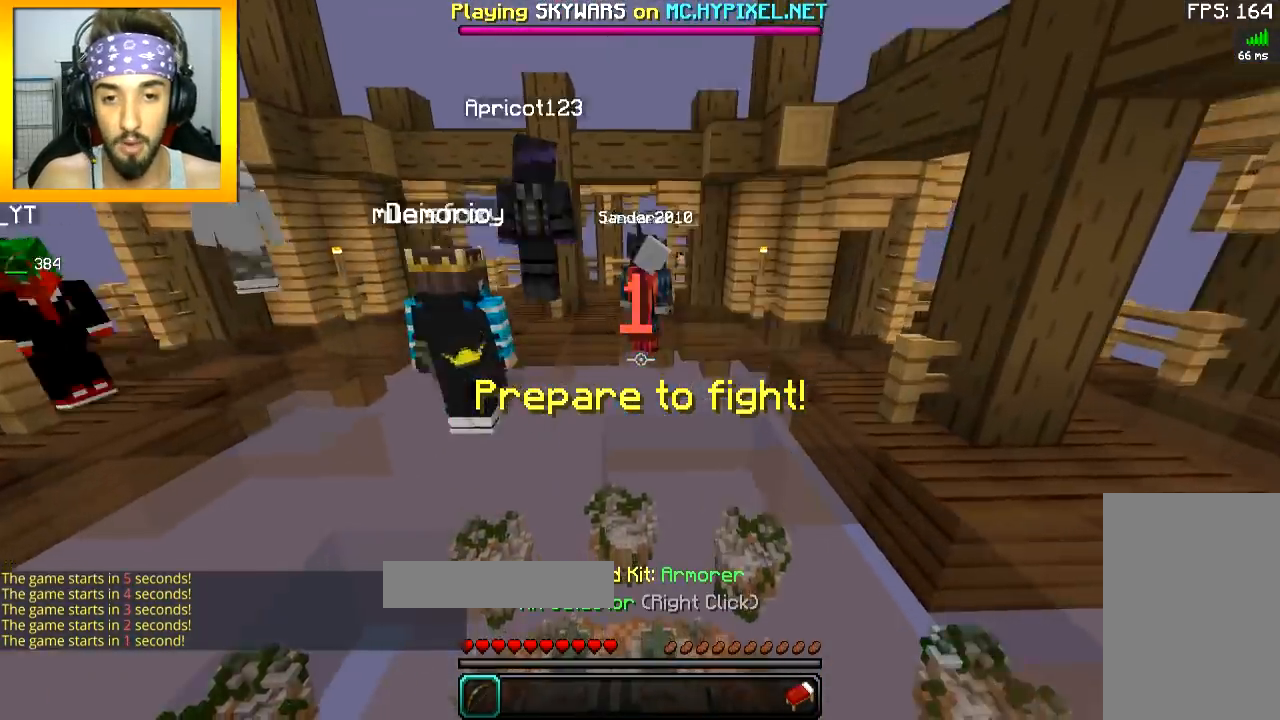
{"keys": [], "mouse": [], "events": [[167, "mouse_right", "down"], [267, "mouse_right", "up"], [267, "space", "up"], [367, "w", "up"]]}